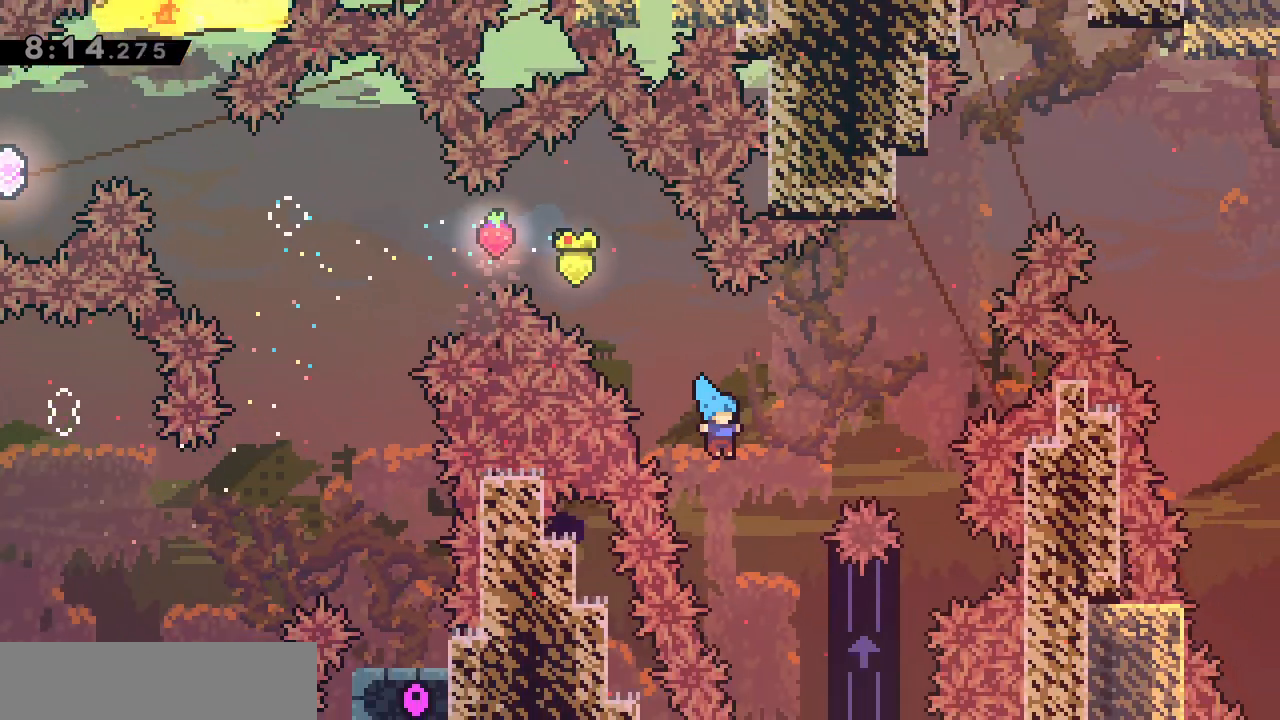
Gameplay with keyboard; each line is a JSON object with the keys held at the frame after it. "events" lists presses ("down") and releases ("up") of "d", "dash", "demo", "grab", "jgleft", "jump", "jump2", "q", "s" and "z" between this image and that frame as [ms after this image, input, new state], when the widget could be followed in between. No other keys are recorded. Mouse input is not recorded. Key names are as the overlay labels them; some are game actions (e.g. jump) rather than physical keys.
{"keys": ["jump"], "events": [[283, "d", "up"], [317, "jump", "down"]]}
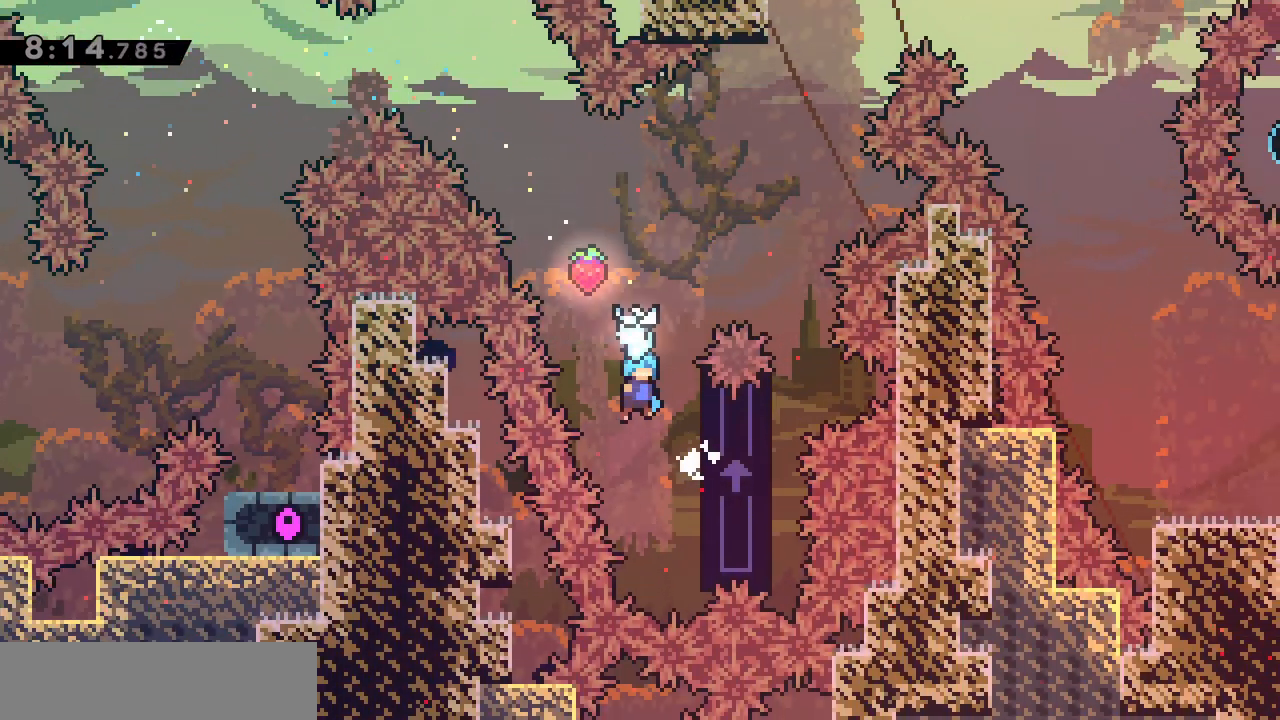
{"keys": ["jump"], "events": [[150, "d", "down"], [333, "jump", "up"], [383, "d", "up"], [433, "jump", "down"]]}
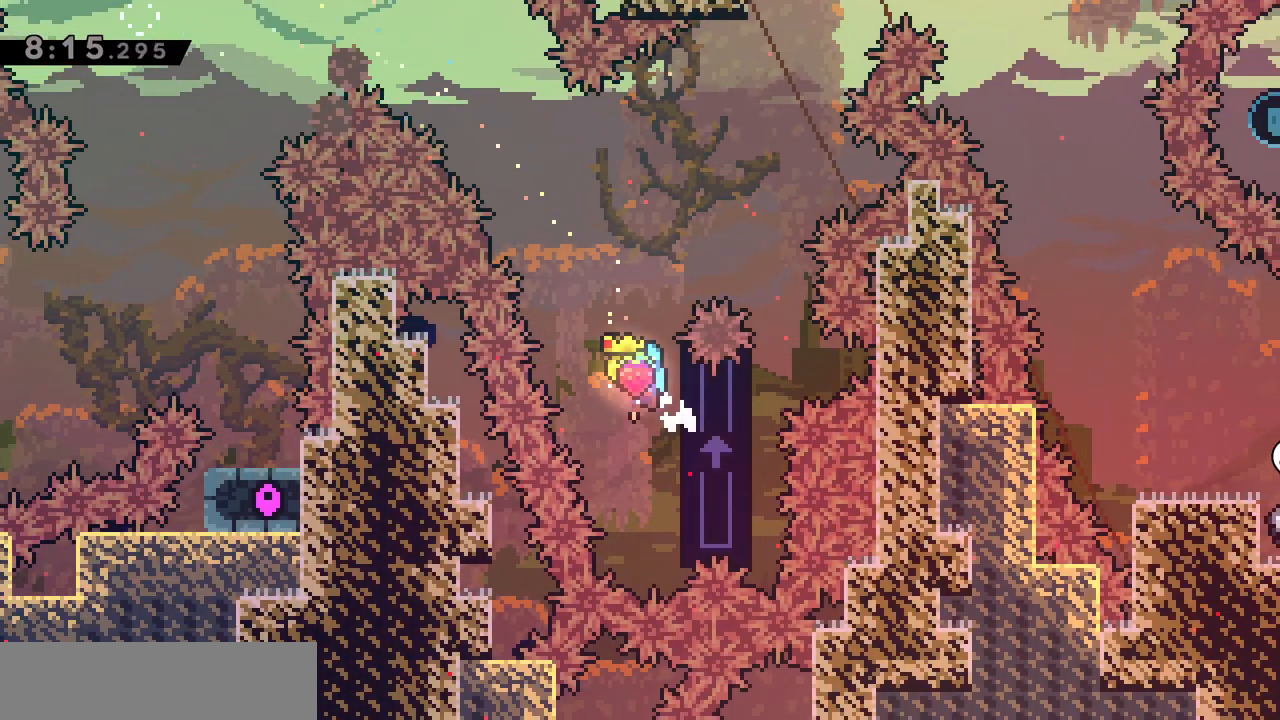
{"keys": ["grab", "jump"], "events": [[217, "d", "down"], [217, "grab", "down"], [400, "jump", "up"], [450, "d", "up"], [500, "jump", "down"]]}
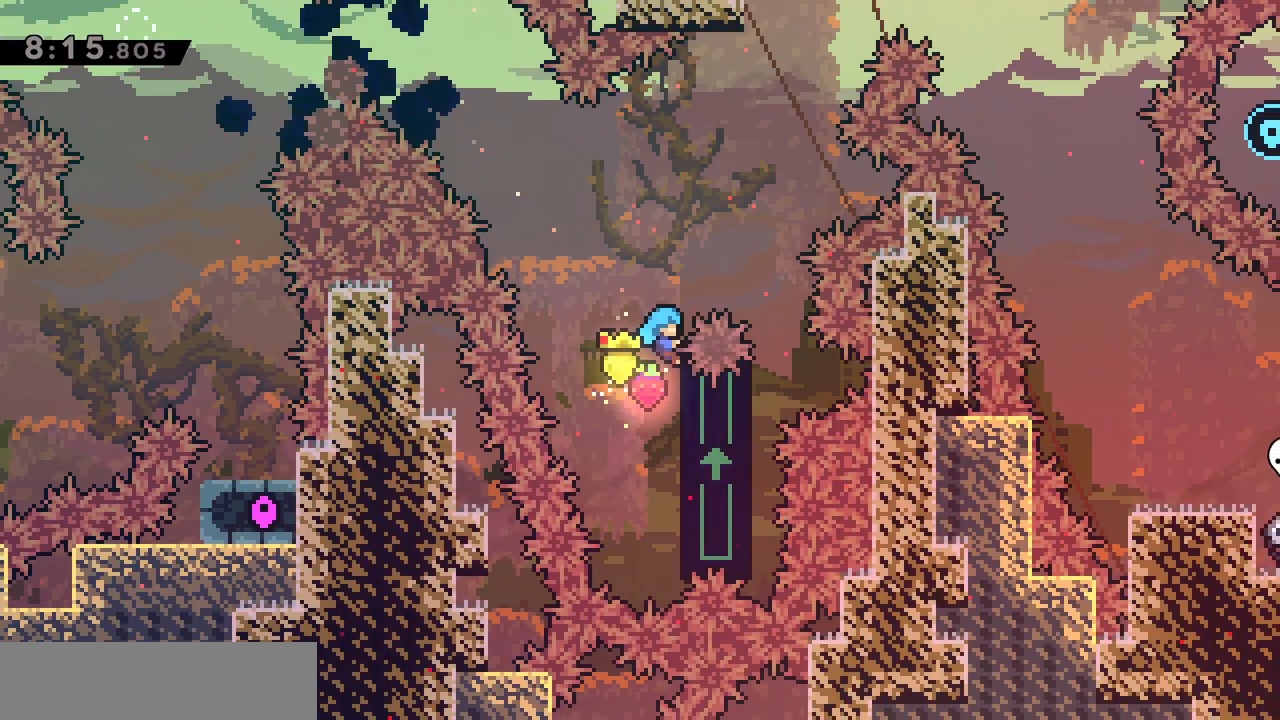
{"keys": ["grab", "jump", "q"], "events": [[50, "d", "down"], [283, "grab", "up"], [333, "d", "up"], [467, "q", "down"], [500, "grab", "down"]]}
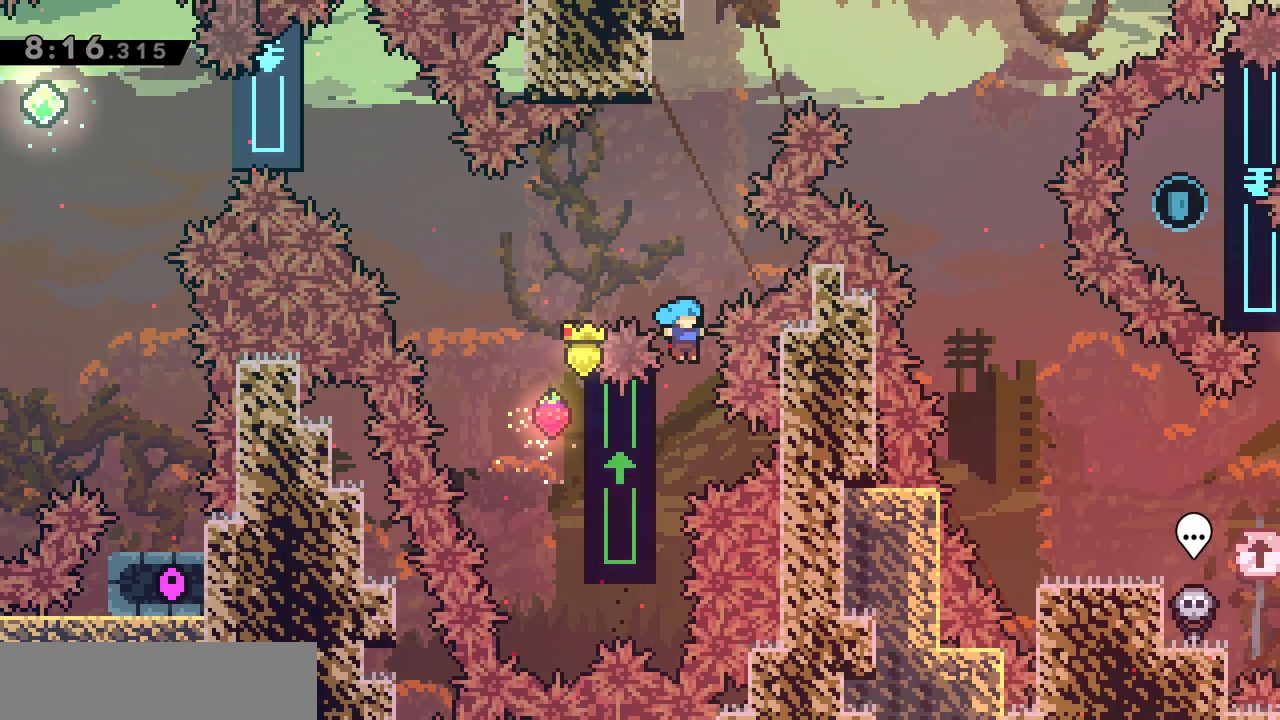
{"keys": ["grab"], "events": [[250, "jump", "up"], [250, "q", "up"]]}
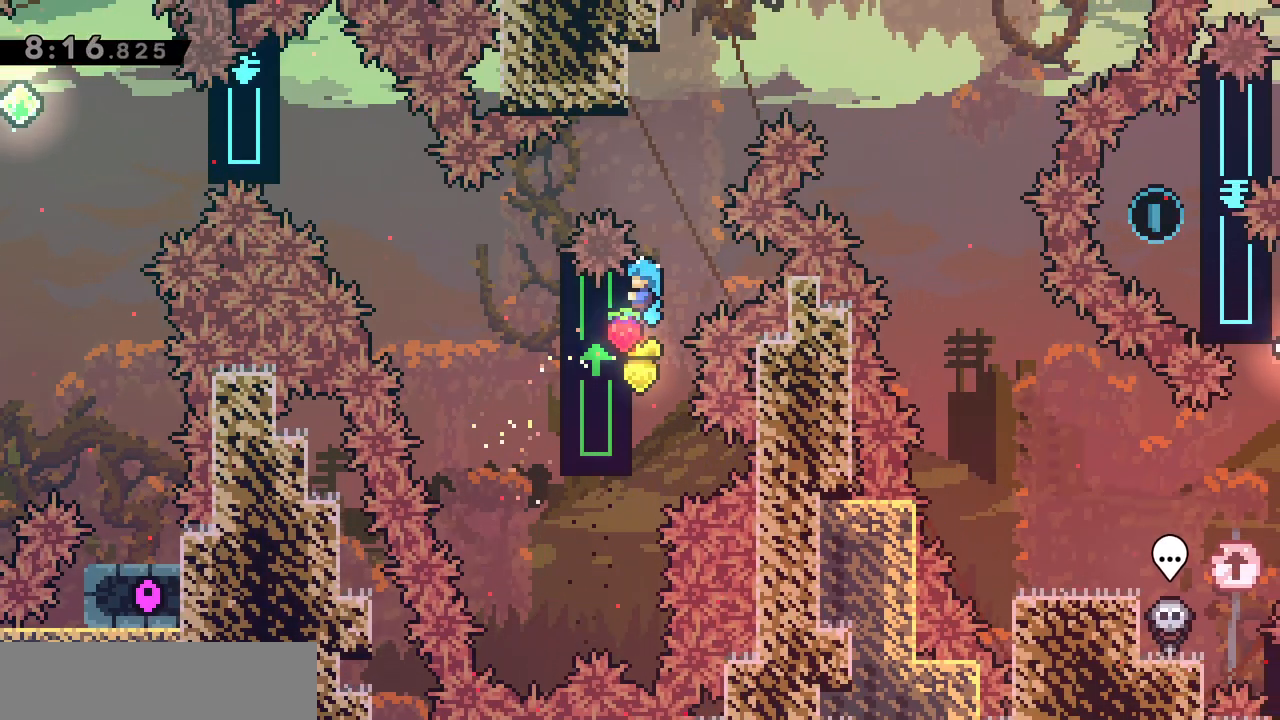
{"keys": ["d", "grab", "jump"], "events": [[350, "d", "down"], [350, "jump", "down"]]}
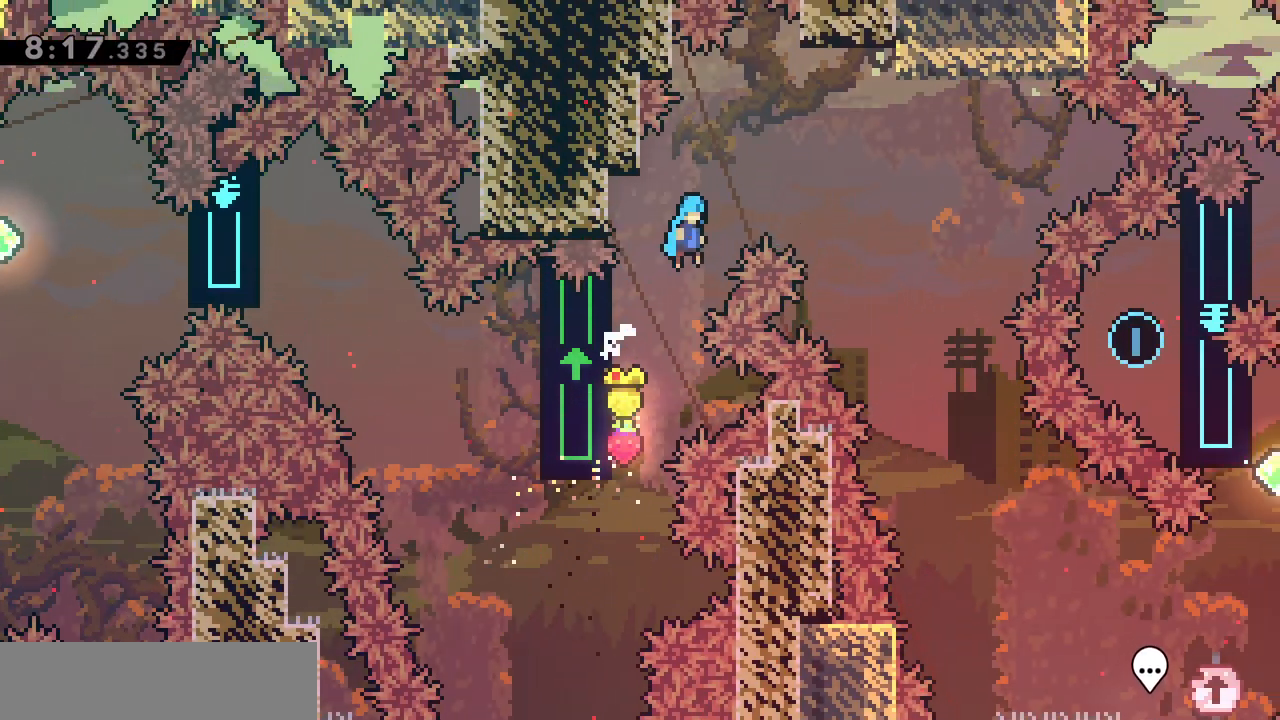
{"keys": ["d"], "events": [[50, "grab", "up"], [333, "jump", "up"]]}
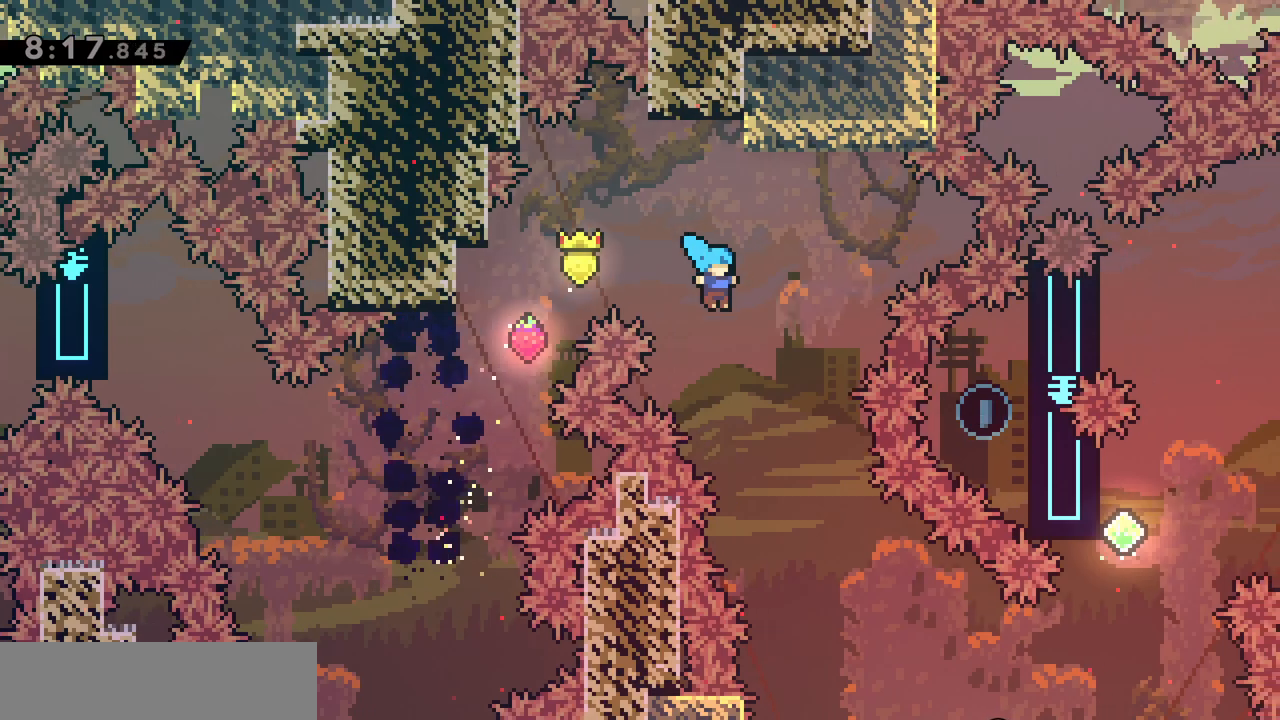
{"keys": ["d"], "events": [[283, "d", "up"], [333, "d", "down"]]}
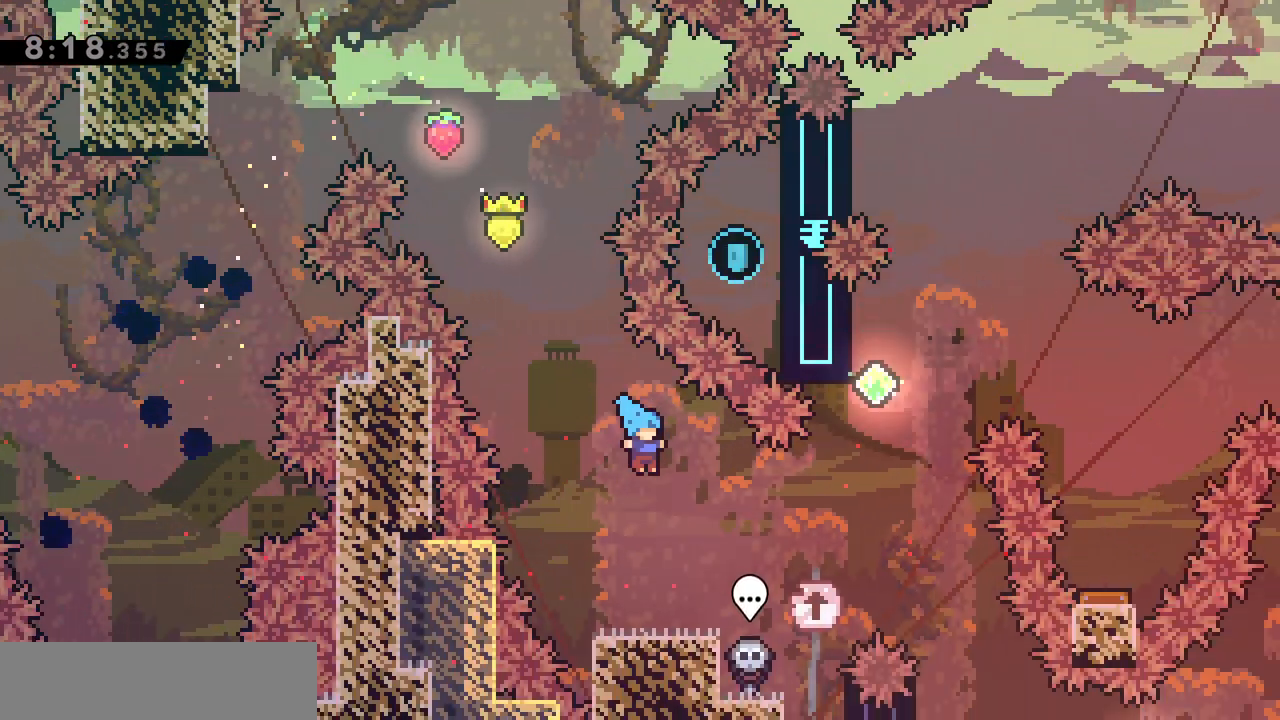
{"keys": ["d", "jump"], "events": [[67, "d", "up"], [317, "d", "down"], [400, "jump", "down"]]}
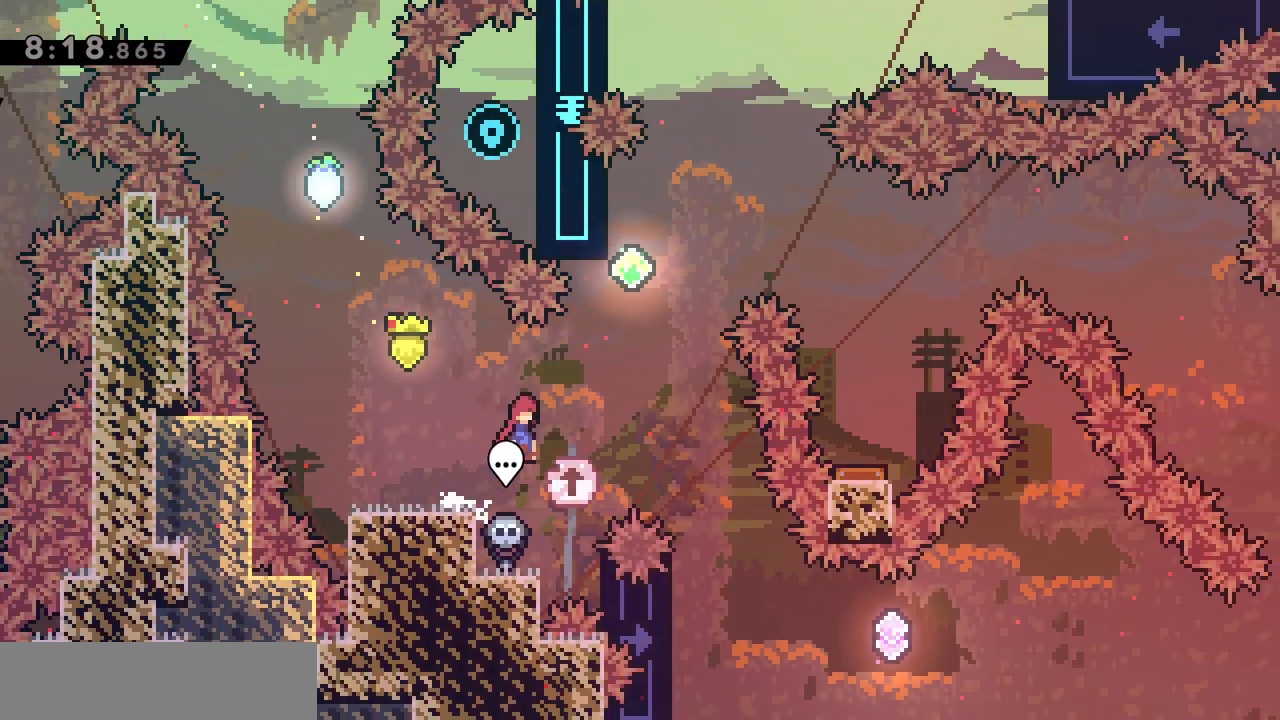
{"keys": ["jump"], "events": [[467, "d", "up"]]}
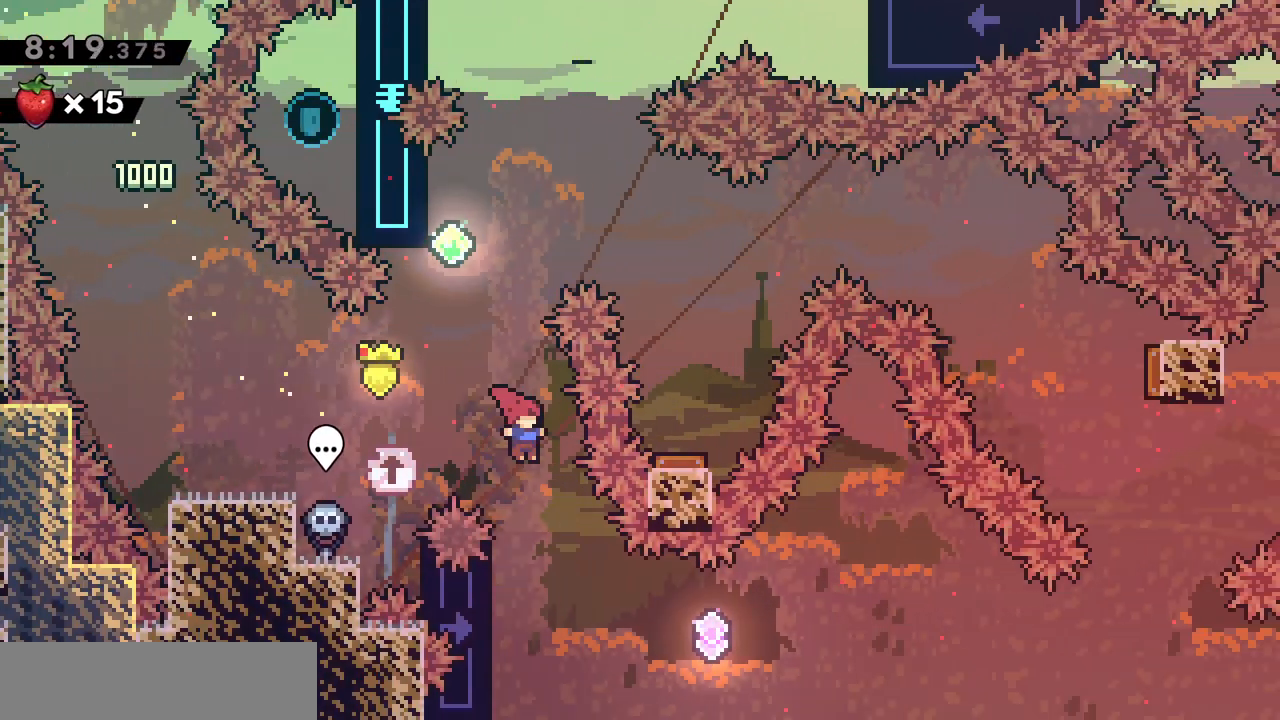
{"keys": ["grab"], "events": [[67, "jump", "up"], [200, "grab", "down"], [200, "q", "down"], [433, "q", "up"]]}
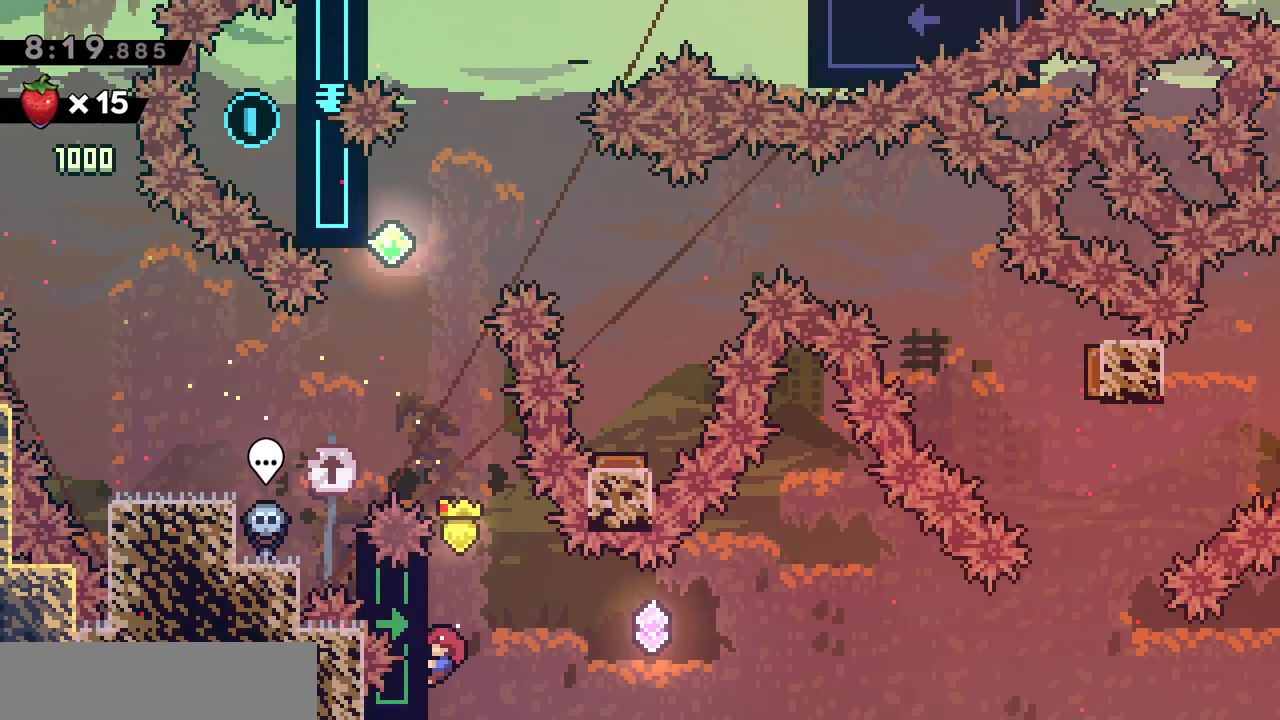
{"keys": ["grab"], "events": [[217, "z", "down"], [267, "z", "up"]]}
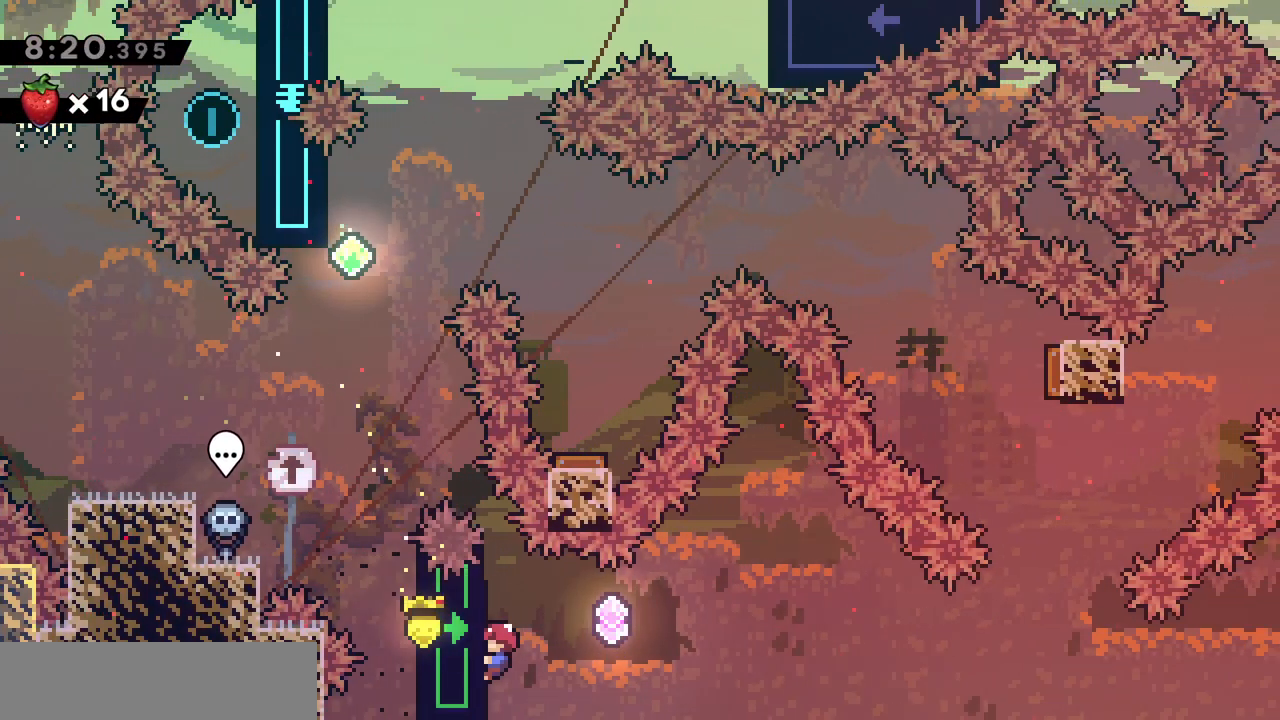
{"keys": ["grab"], "events": [[100, "z", "down"], [150, "z", "up"]]}
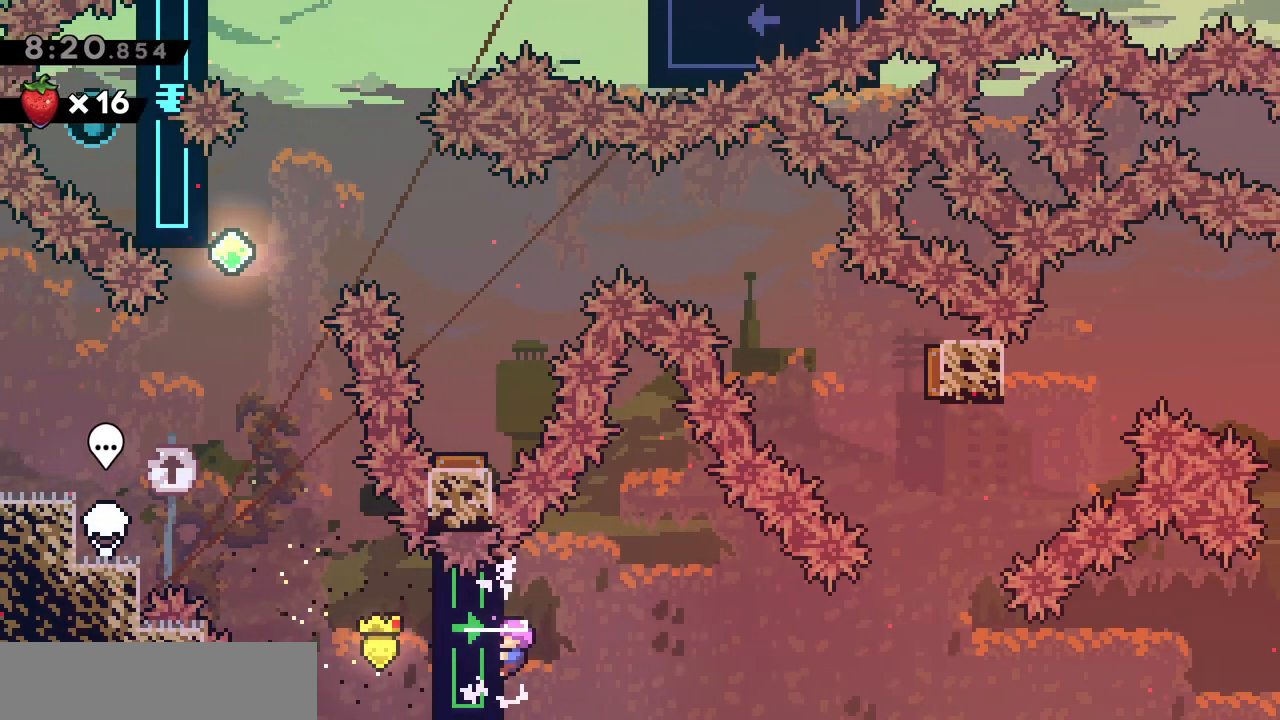
{"keys": ["grab"], "events": []}
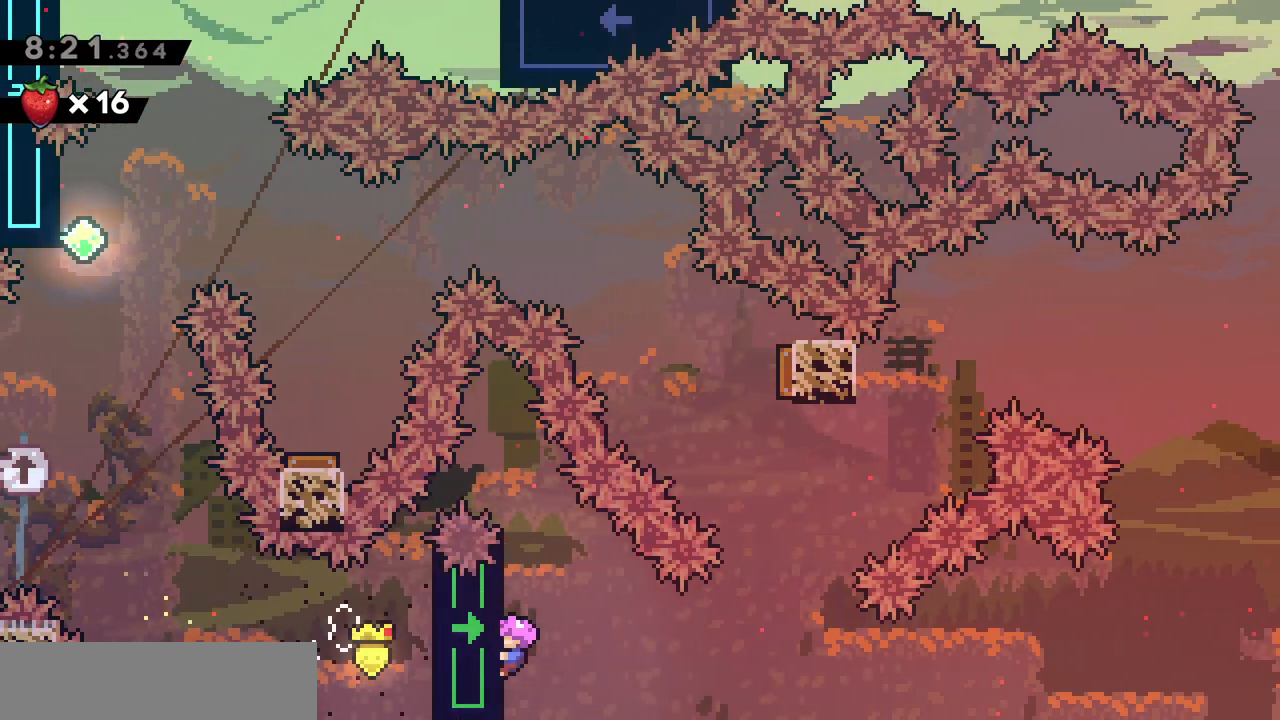
{"keys": ["grab"], "events": [[317, "z", "down"], [367, "z", "up"]]}
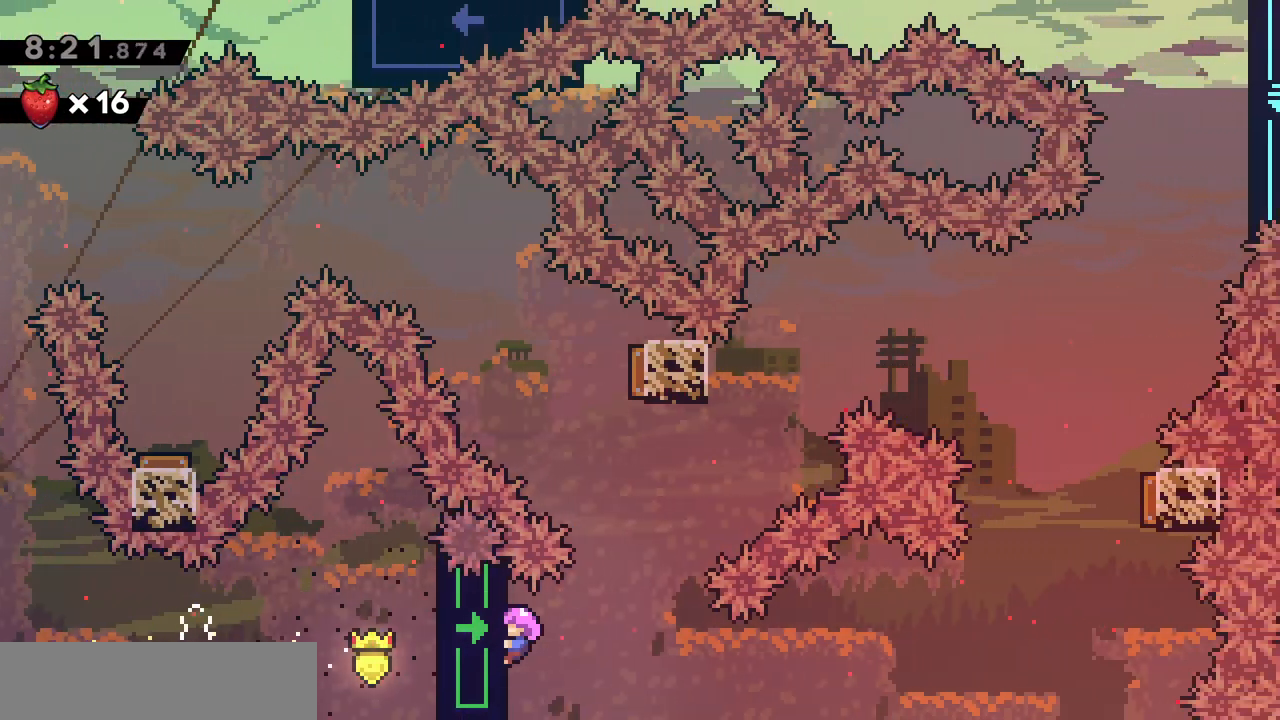
{"keys": ["grab"], "events": [[250, "s", "down"], [300, "s", "up"]]}
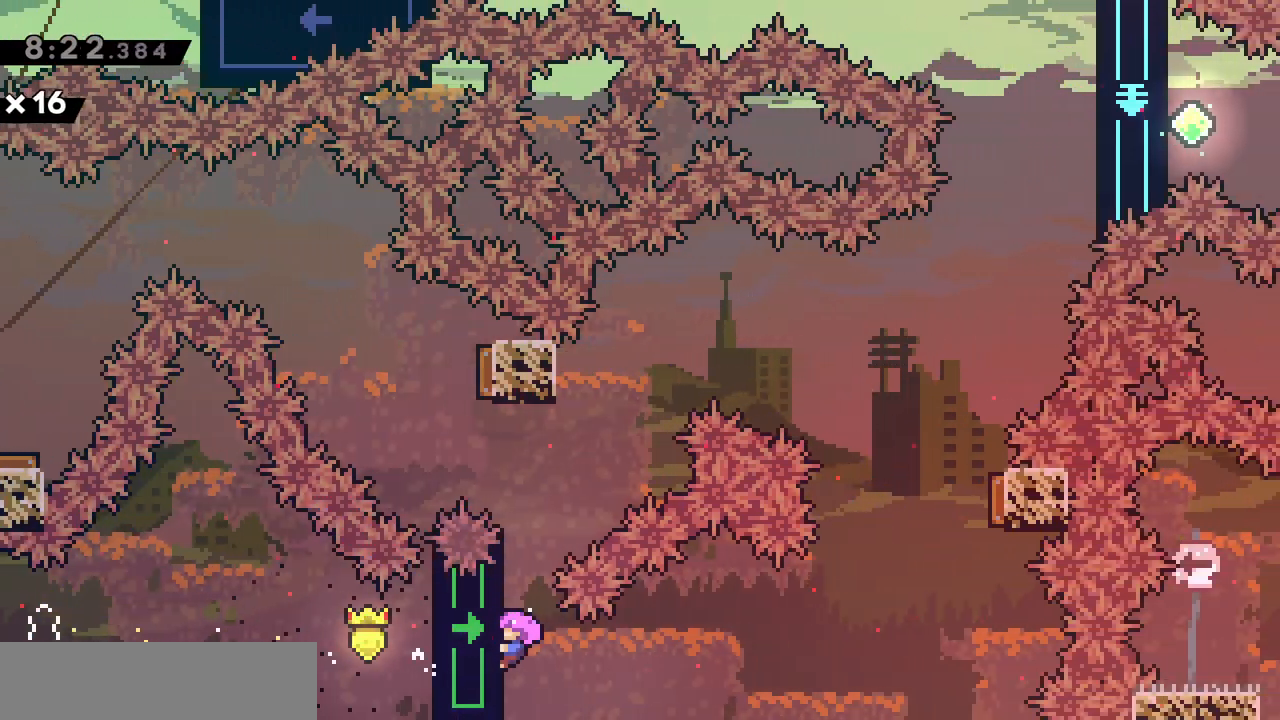
{"keys": ["grab"], "events": [[217, "s", "down"], [267, "s", "up"]]}
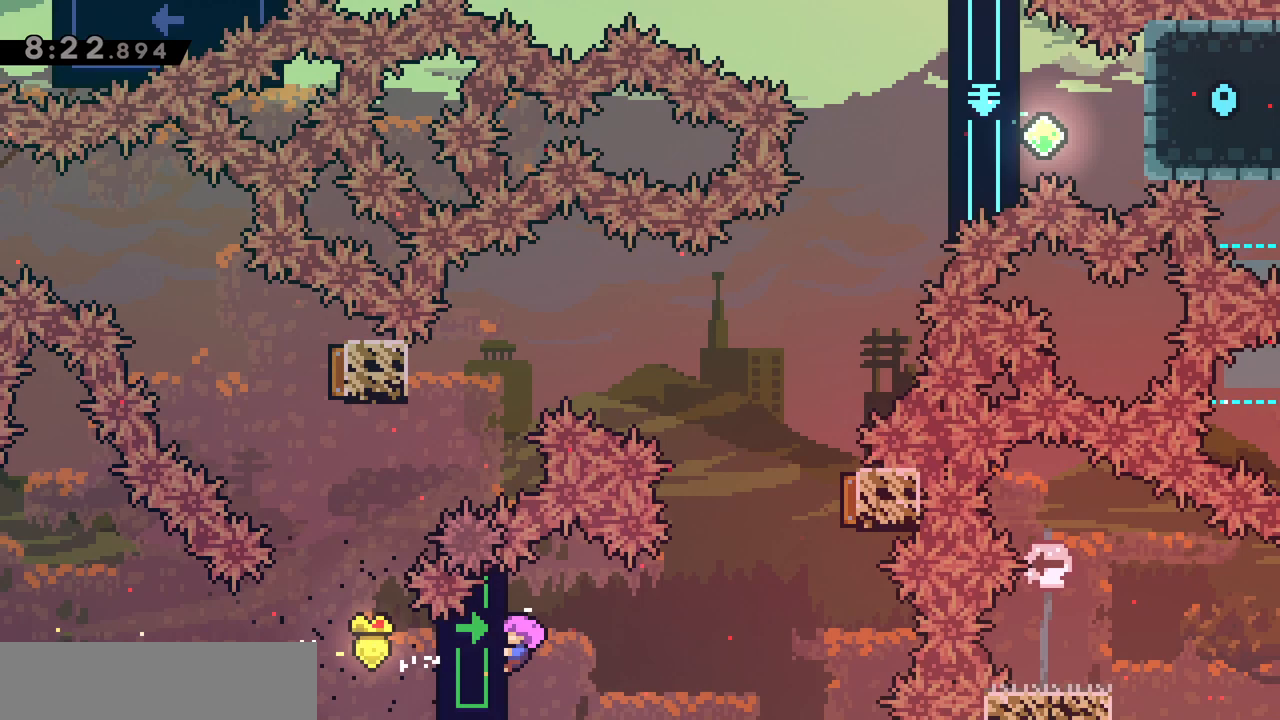
{"keys": ["grab"], "events": []}
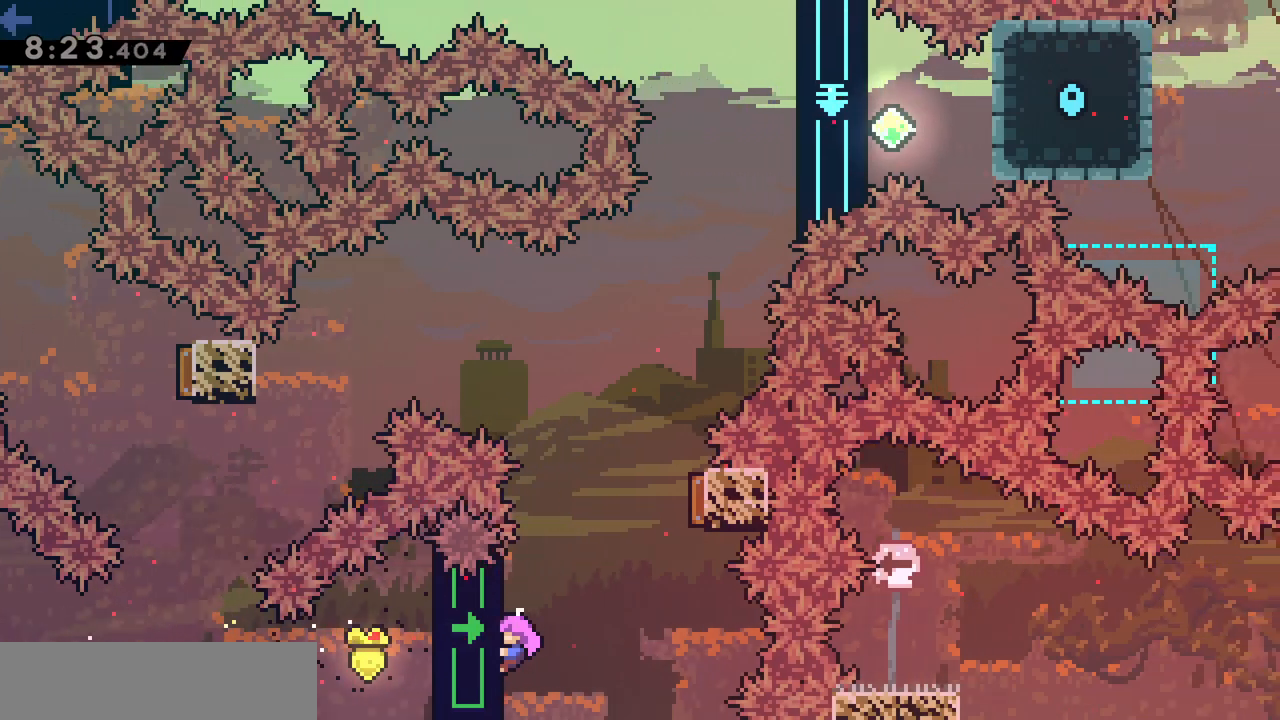
{"keys": ["grab"], "events": []}
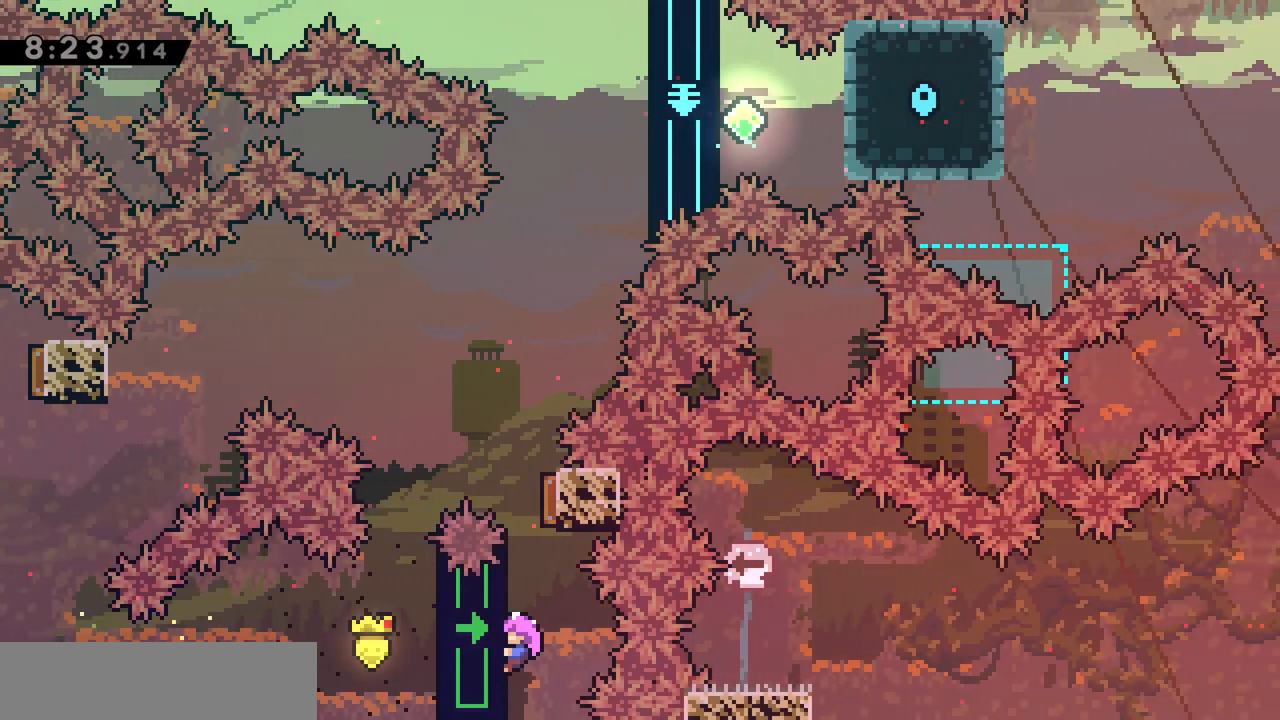
{"keys": ["d"], "events": [[117, "d", "down"], [117, "demo", "down"], [267, "demo", "up"], [367, "dash", "down"], [367, "s", "down"], [417, "grab", "up"], [500, "dash", "up"], [500, "s", "up"]]}
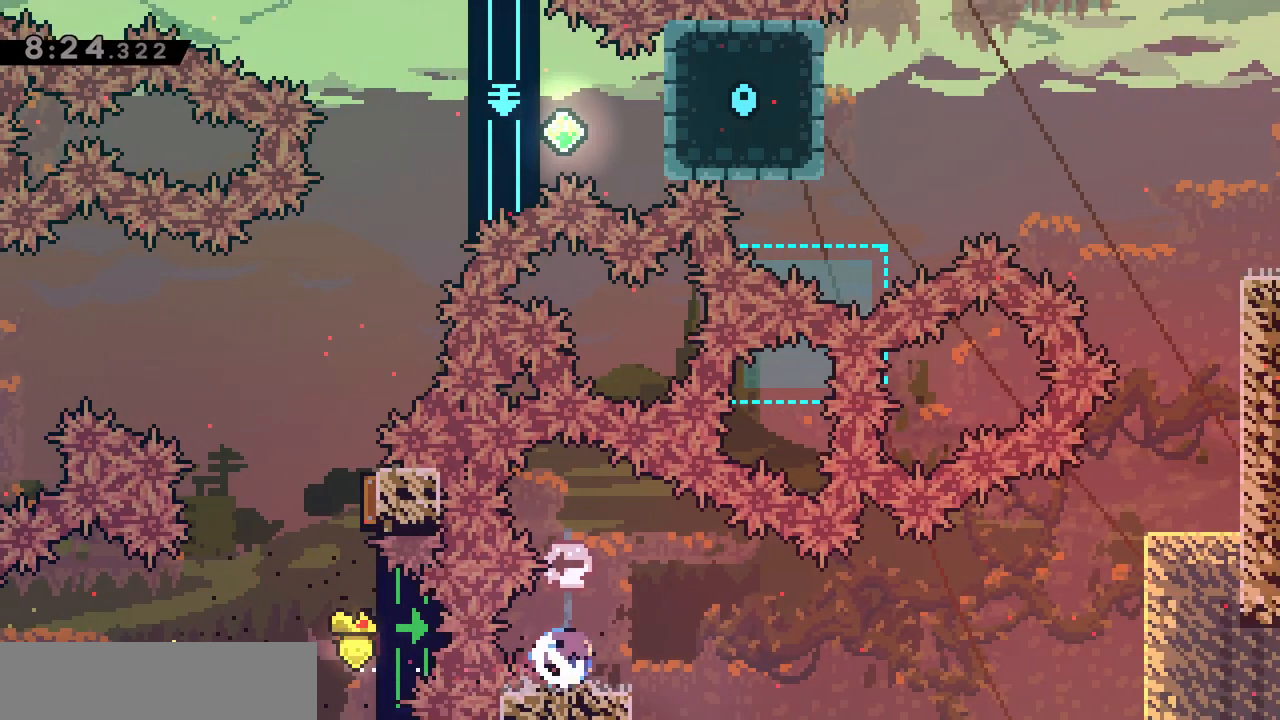
{"keys": ["d", "dash", "jump", "z"], "events": [[83, "jump", "down"], [317, "z", "down"], [367, "dash", "down"]]}
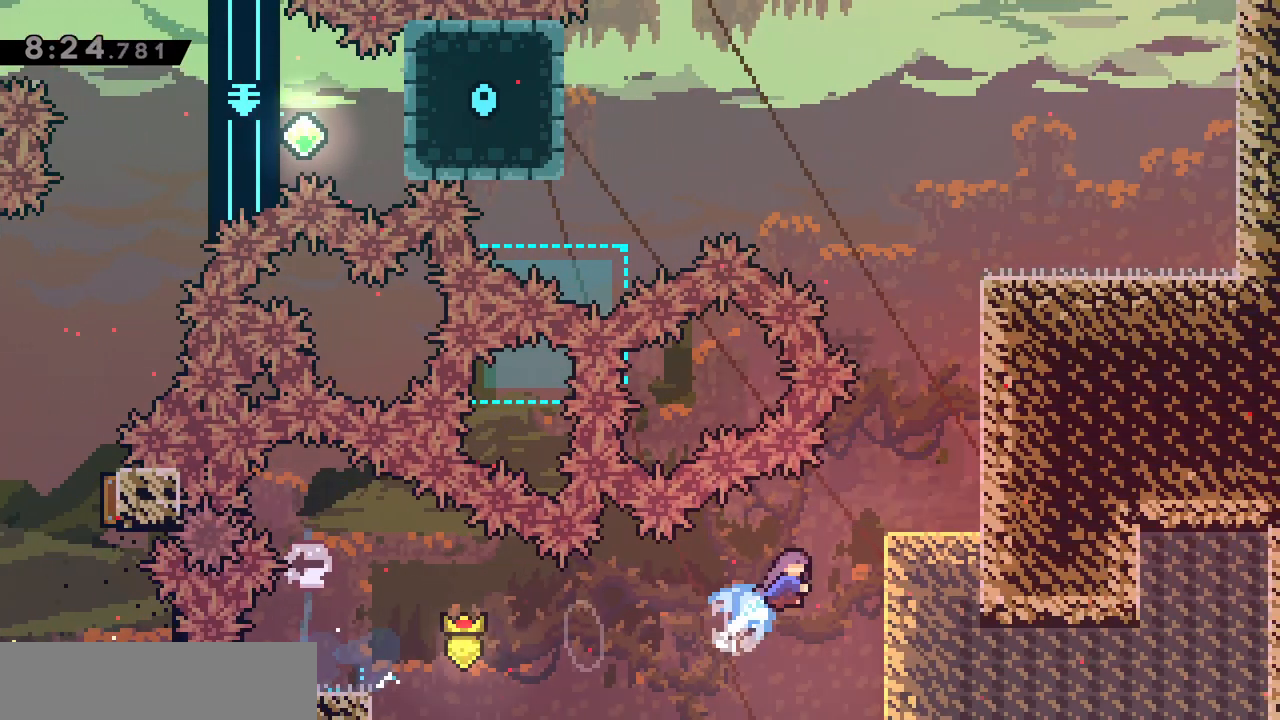
{"keys": ["d", "grab", "jump", "z"], "events": [[17, "grab", "down"], [17, "jump", "up"], [100, "dash", "up"], [383, "jump", "down"]]}
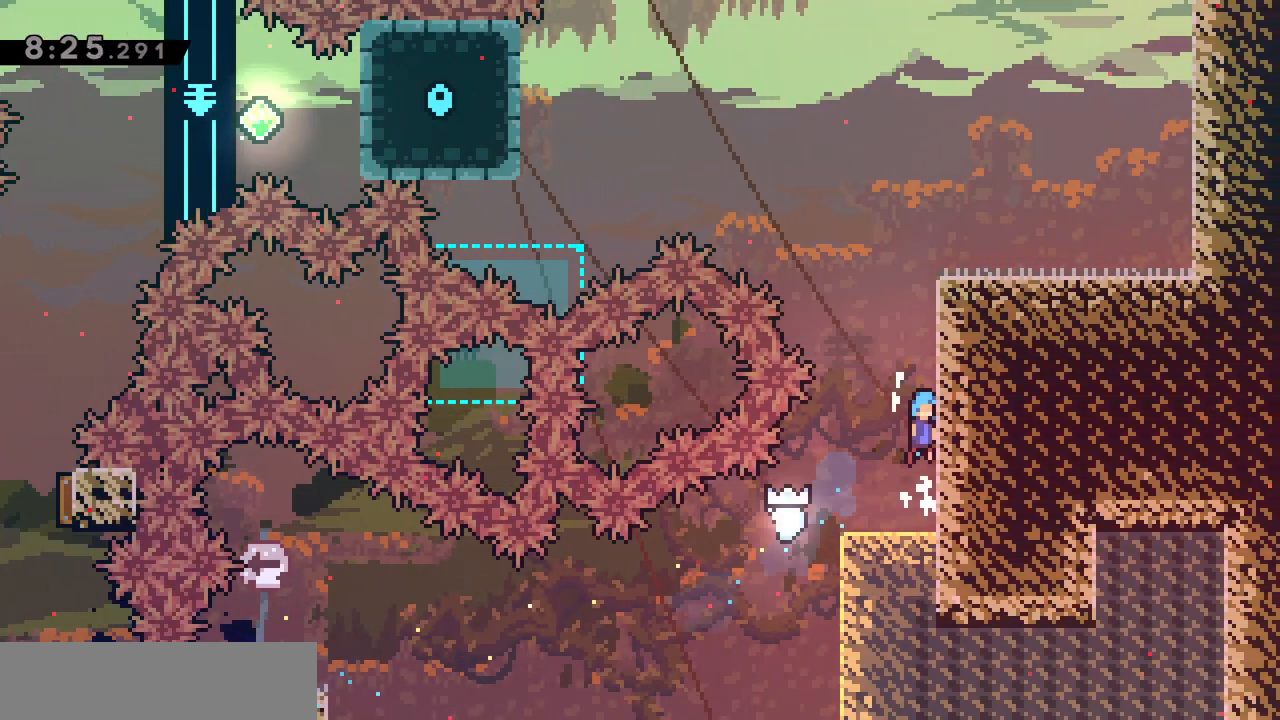
{"keys": ["d", "grab", "jump"], "events": [[83, "d", "up"], [83, "jump", "up"], [133, "jump", "down"], [267, "jump", "up"], [300, "jump", "down"], [300, "z", "up"], [450, "d", "down"]]}
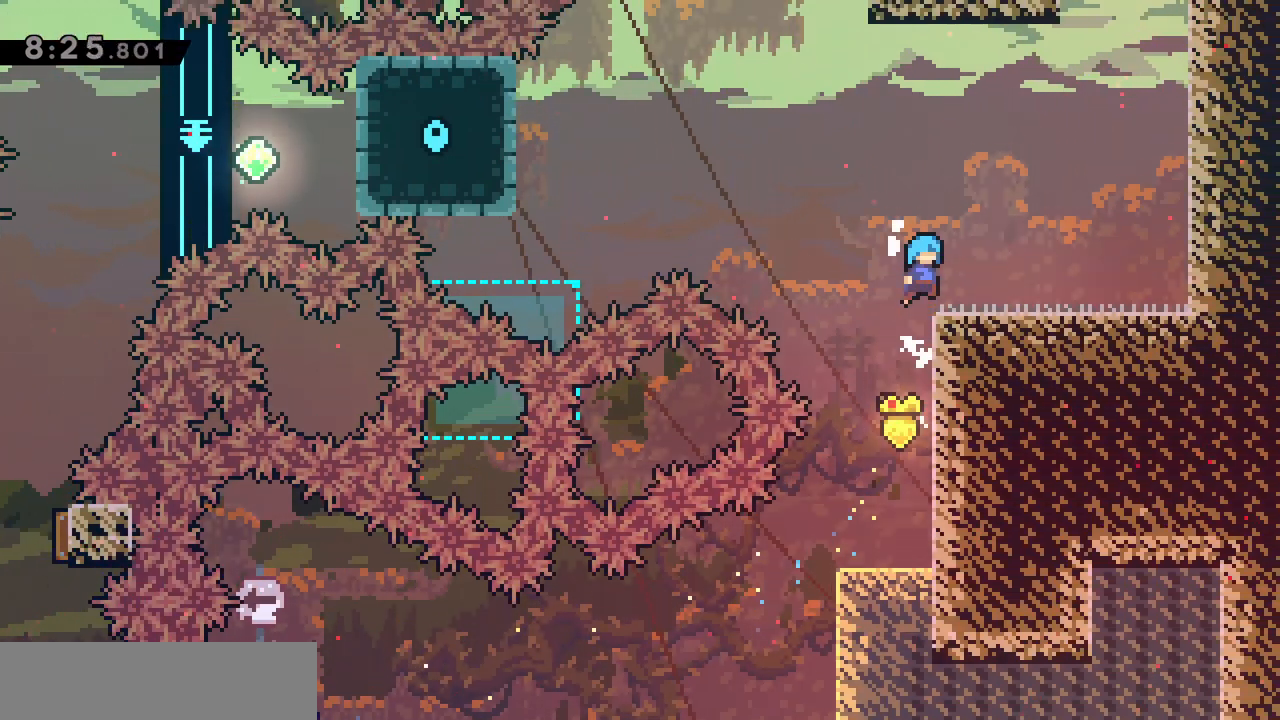
{"keys": ["d", "jump", "z"], "events": [[50, "jump", "up"], [83, "grab", "up"], [133, "d", "up"], [283, "d", "down"], [283, "jump", "down"], [500, "z", "down"]]}
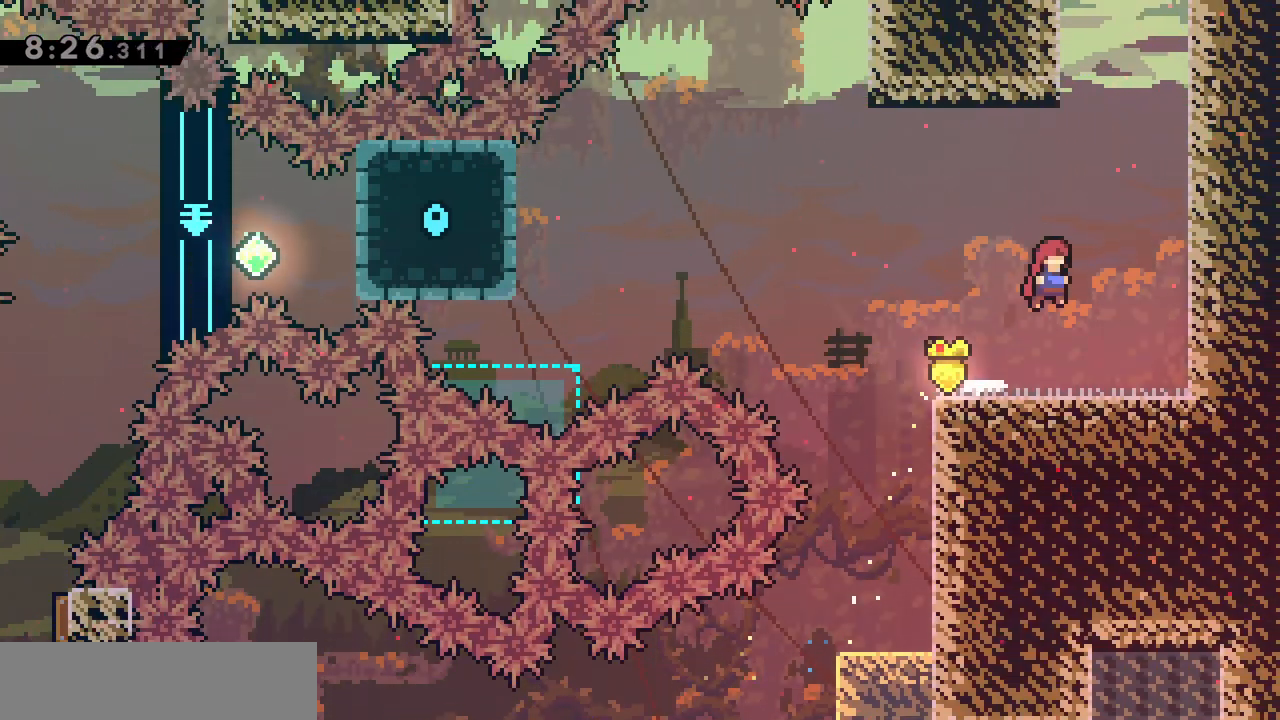
{"keys": [], "events": [[50, "d", "up"], [50, "dash", "down"], [150, "jump", "up"], [200, "dash", "up"], [200, "z", "up"], [300, "d", "down"], [300, "jump", "down"], [483, "d", "up"], [483, "jump", "up"]]}
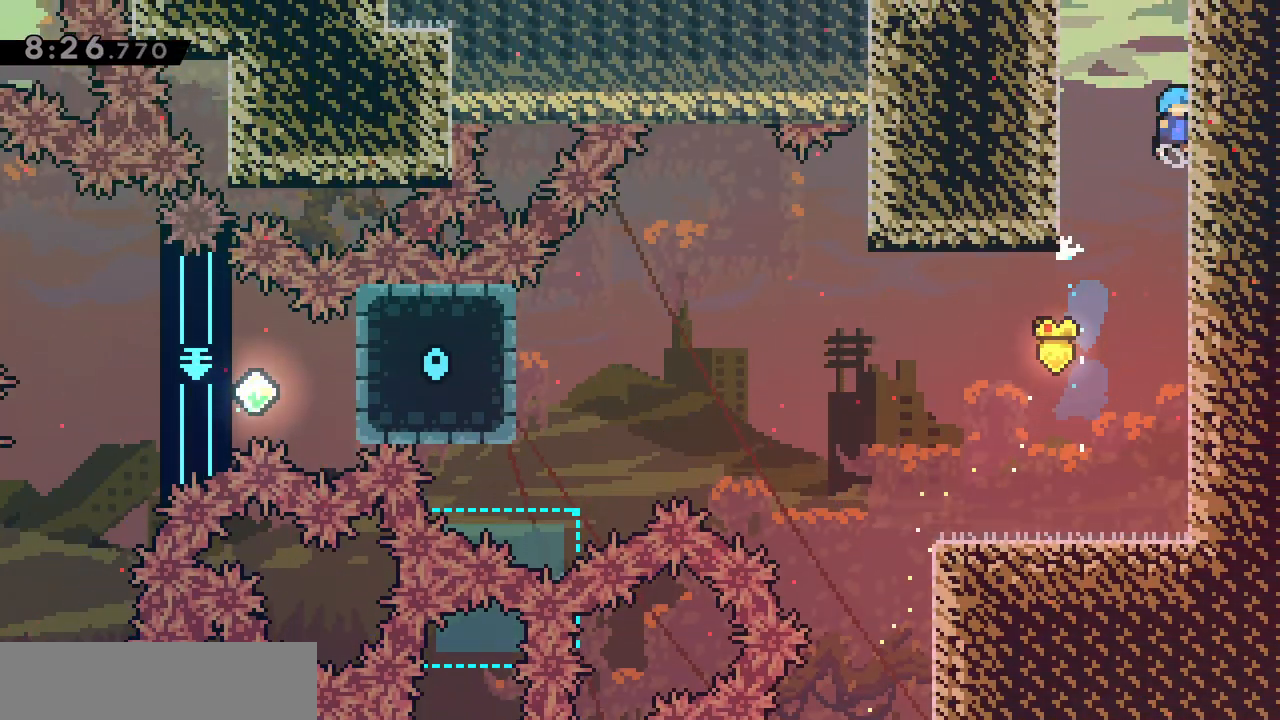
{"keys": [], "events": [[33, "jump", "down"], [33, "q", "down"], [133, "grab", "down"], [217, "jump", "up"], [267, "jump", "down"], [450, "jump", "up"], [483, "grab", "up"], [483, "q", "up"]]}
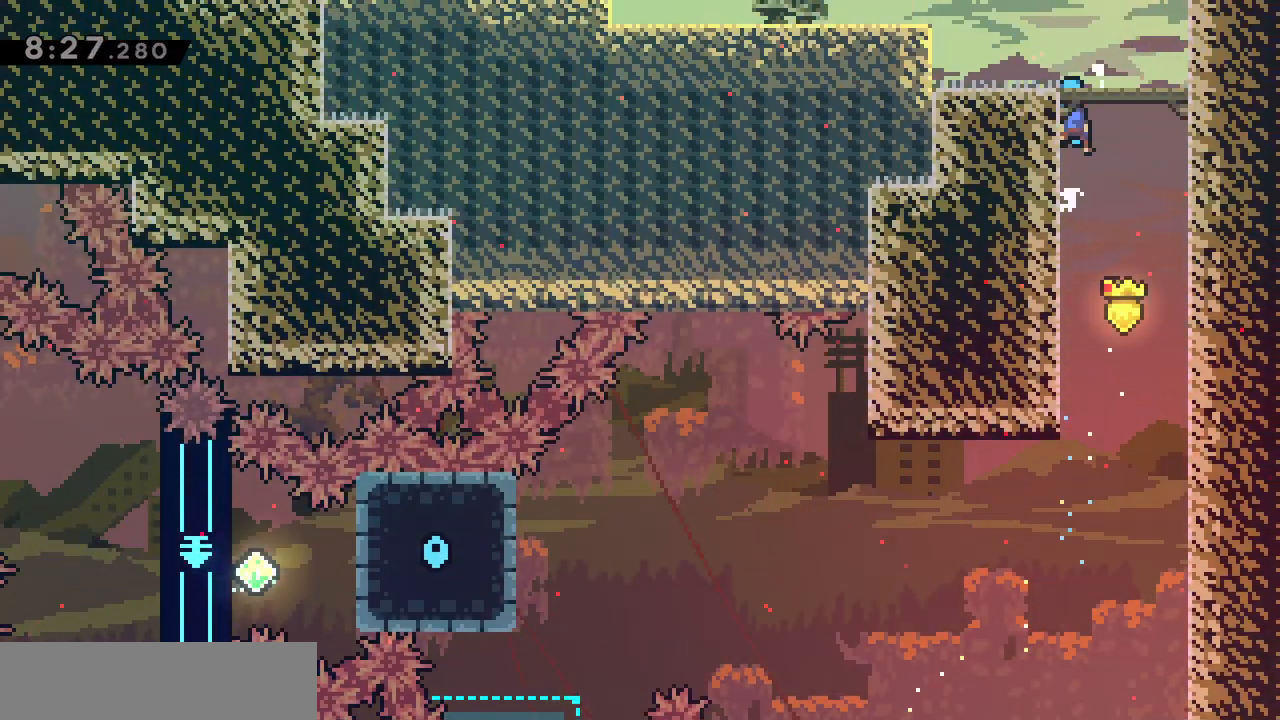
{"keys": ["q"], "events": [[283, "q", "down"]]}
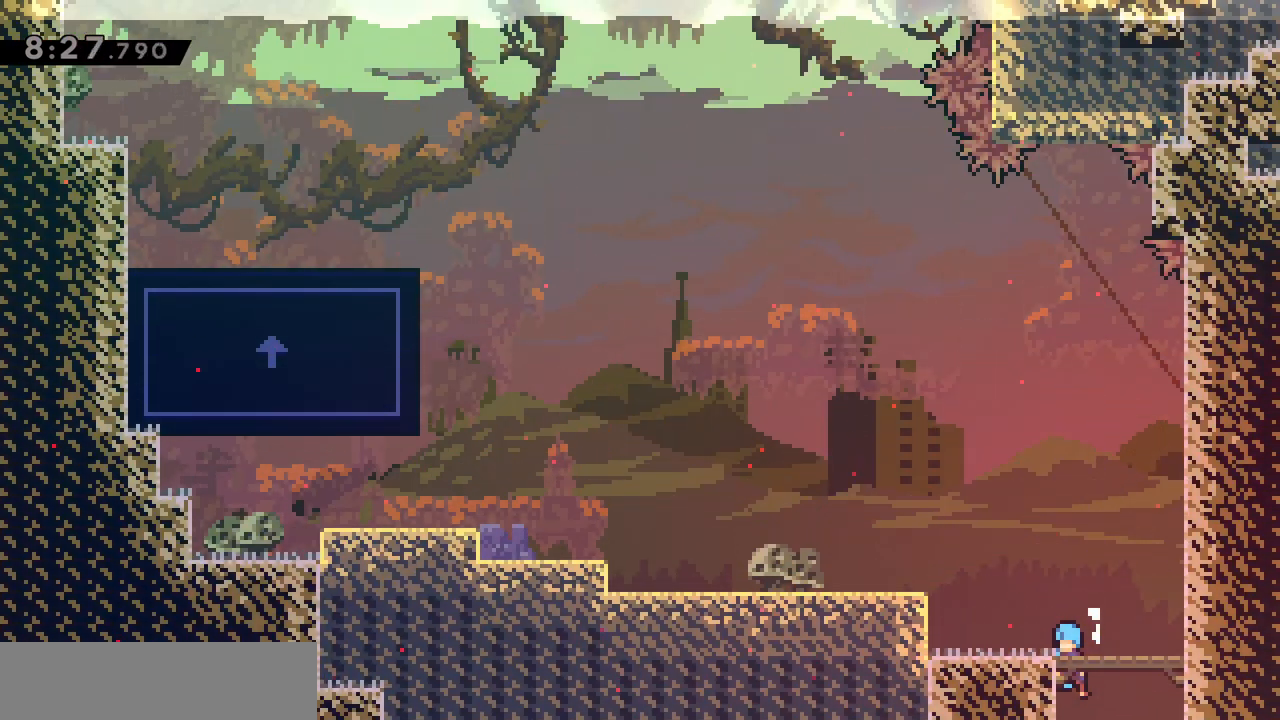
{"keys": ["q"], "events": [[350, "dash", "down"], [483, "dash", "up"]]}
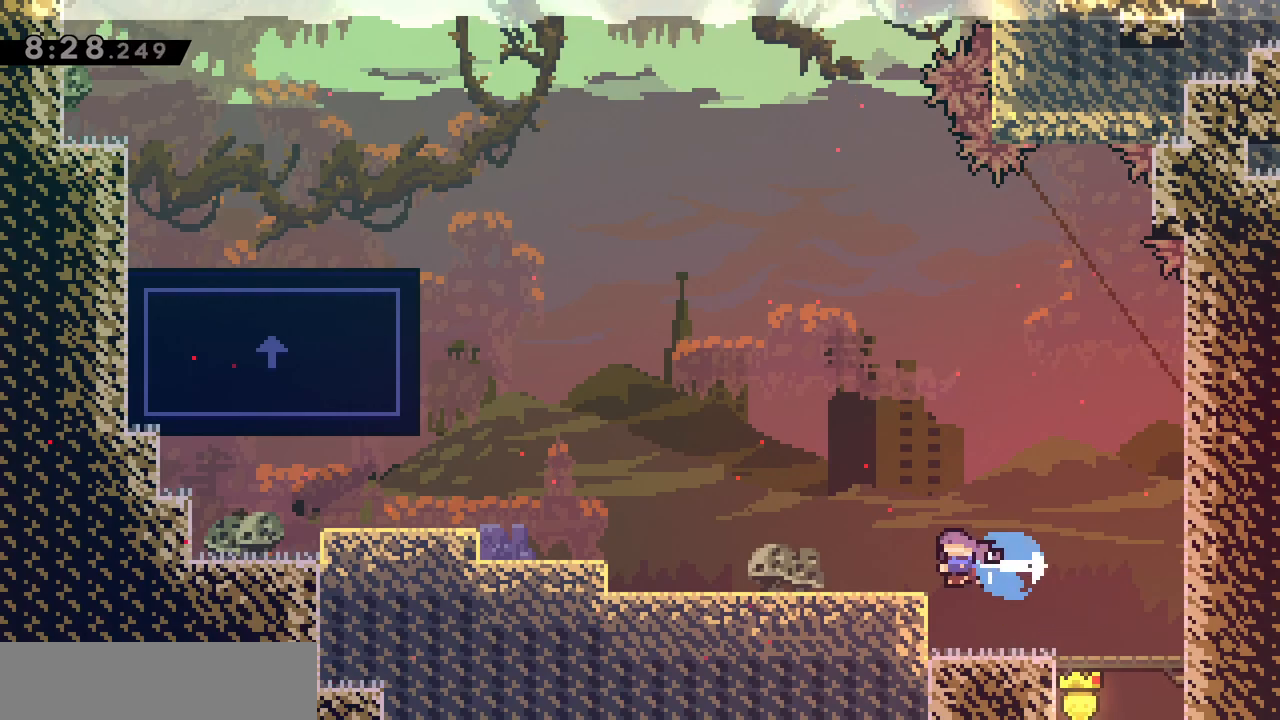
{"keys": ["dash", "grab", "jump", "q", "z"], "events": [[67, "jump", "down"], [350, "z", "down"], [400, "dash", "down"], [500, "grab", "down"]]}
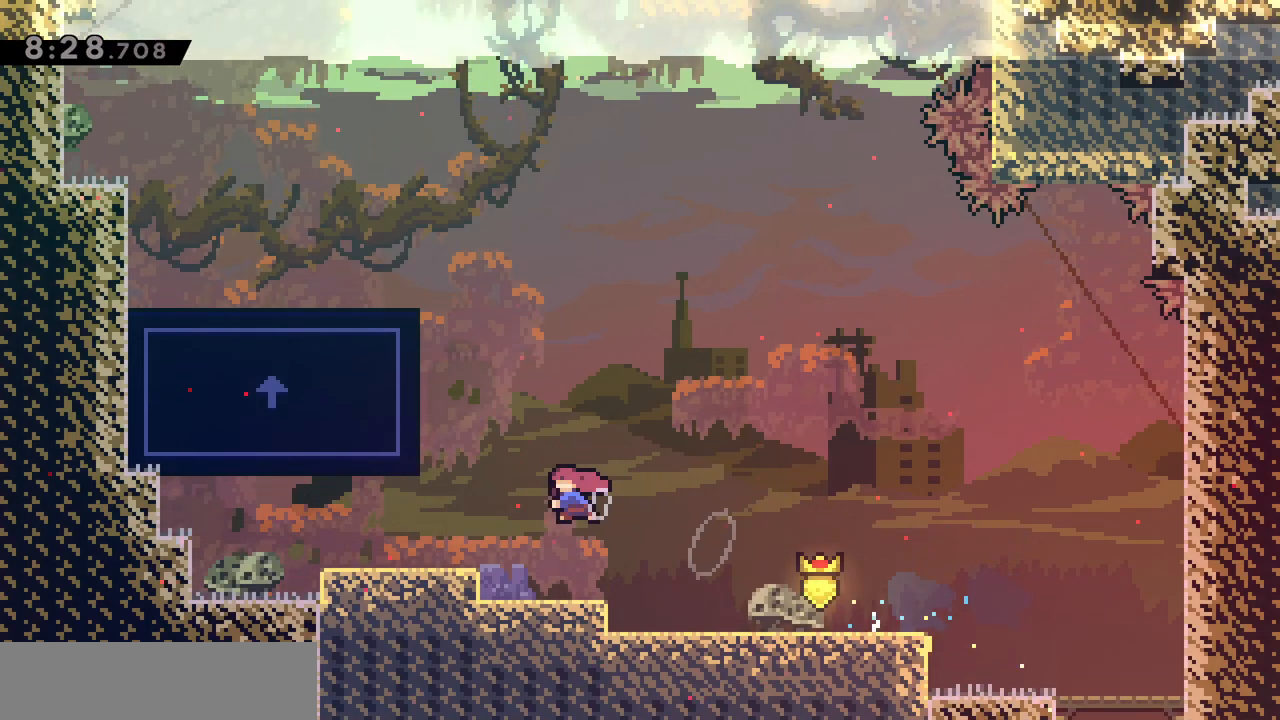
{"keys": ["grab", "jump", "q"], "events": [[100, "jump", "up"], [133, "dash", "up"], [133, "z", "up"], [367, "jump", "down"]]}